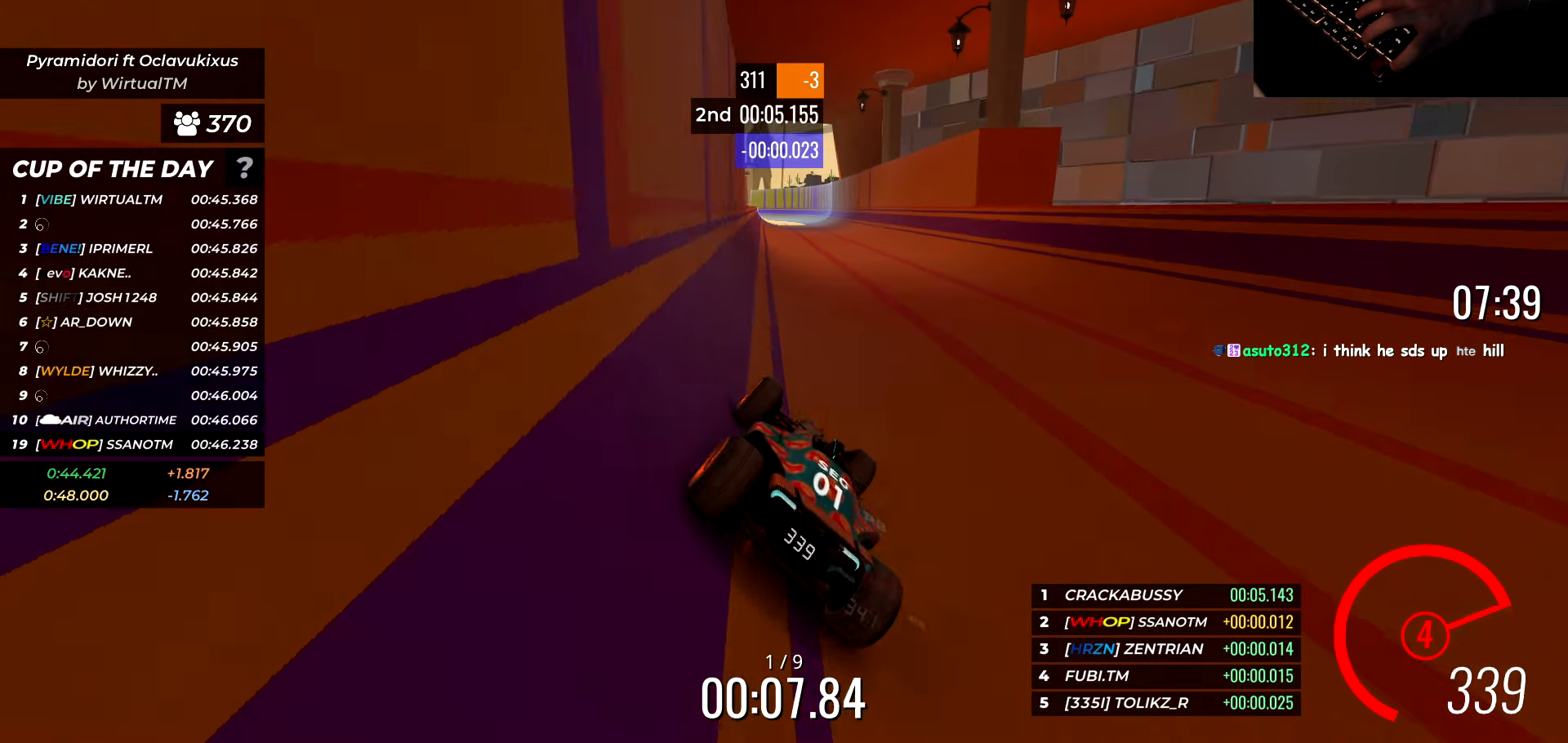
Gameplay with keyboard; each line is a JSON object with the keys held at the frame after it. "events" lists presses ("down") and releases ("up") of "a", "d", "s" and "w" between this image and that frame as [ms after this image, input, new state], when the widget could be followed in between. No other keys are recorded. Mouse input is not recorded.
{"keys": ["w"], "events": [[300, "a", "down"], [383, "a", "up"]]}
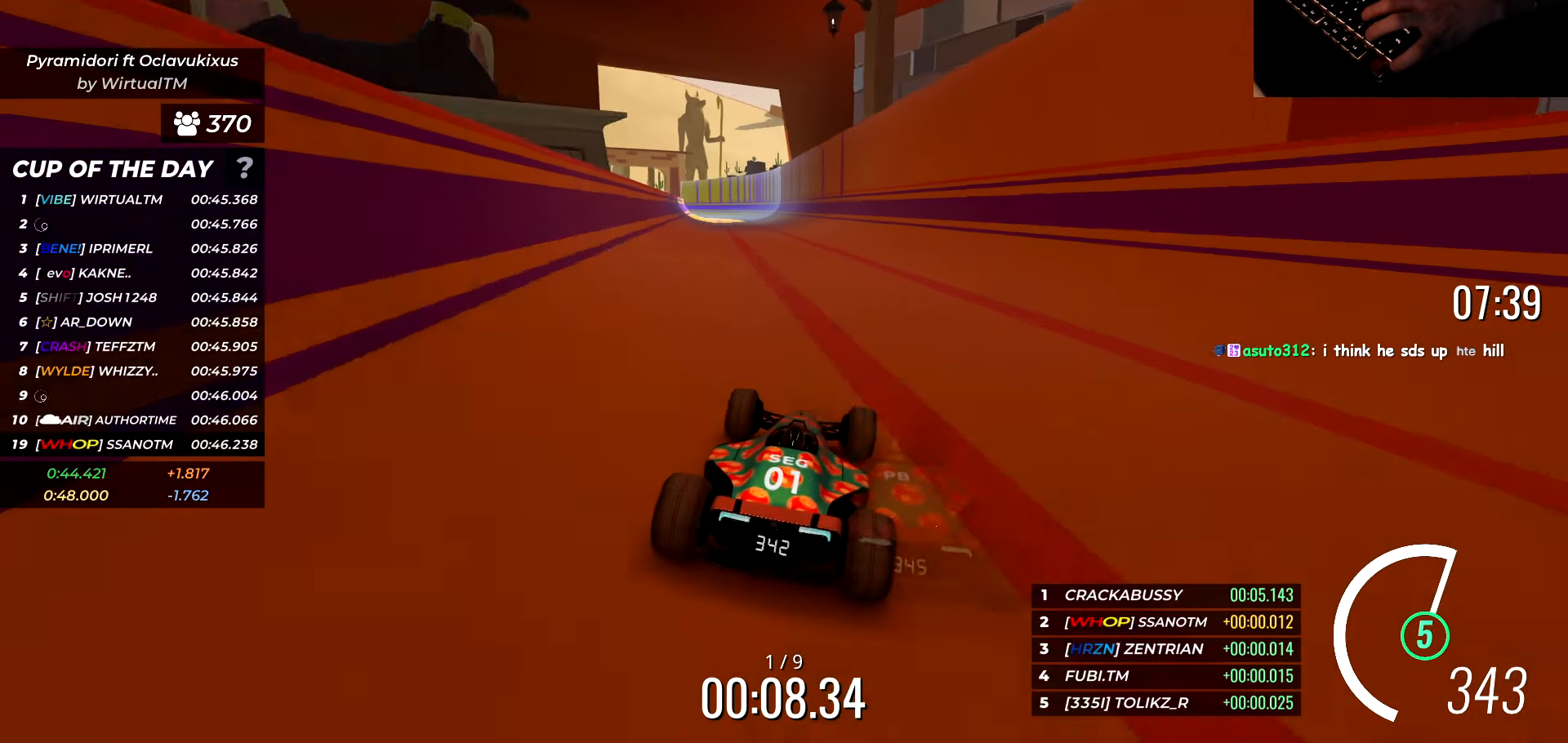
{"keys": ["w"], "events": [[317, "a", "down"], [383, "a", "up"]]}
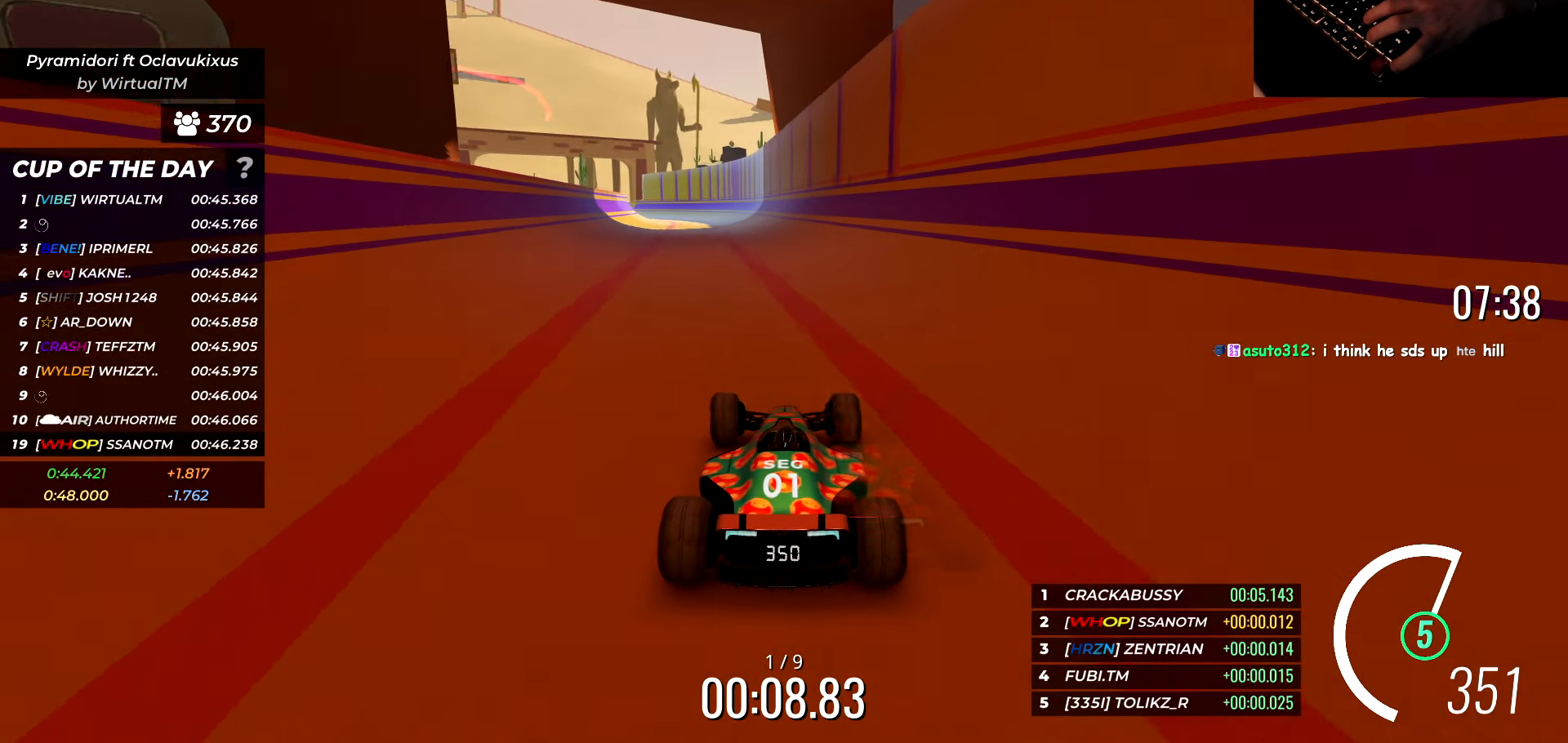
{"keys": ["w"], "events": [[133, "d", "down"], [200, "d", "up"]]}
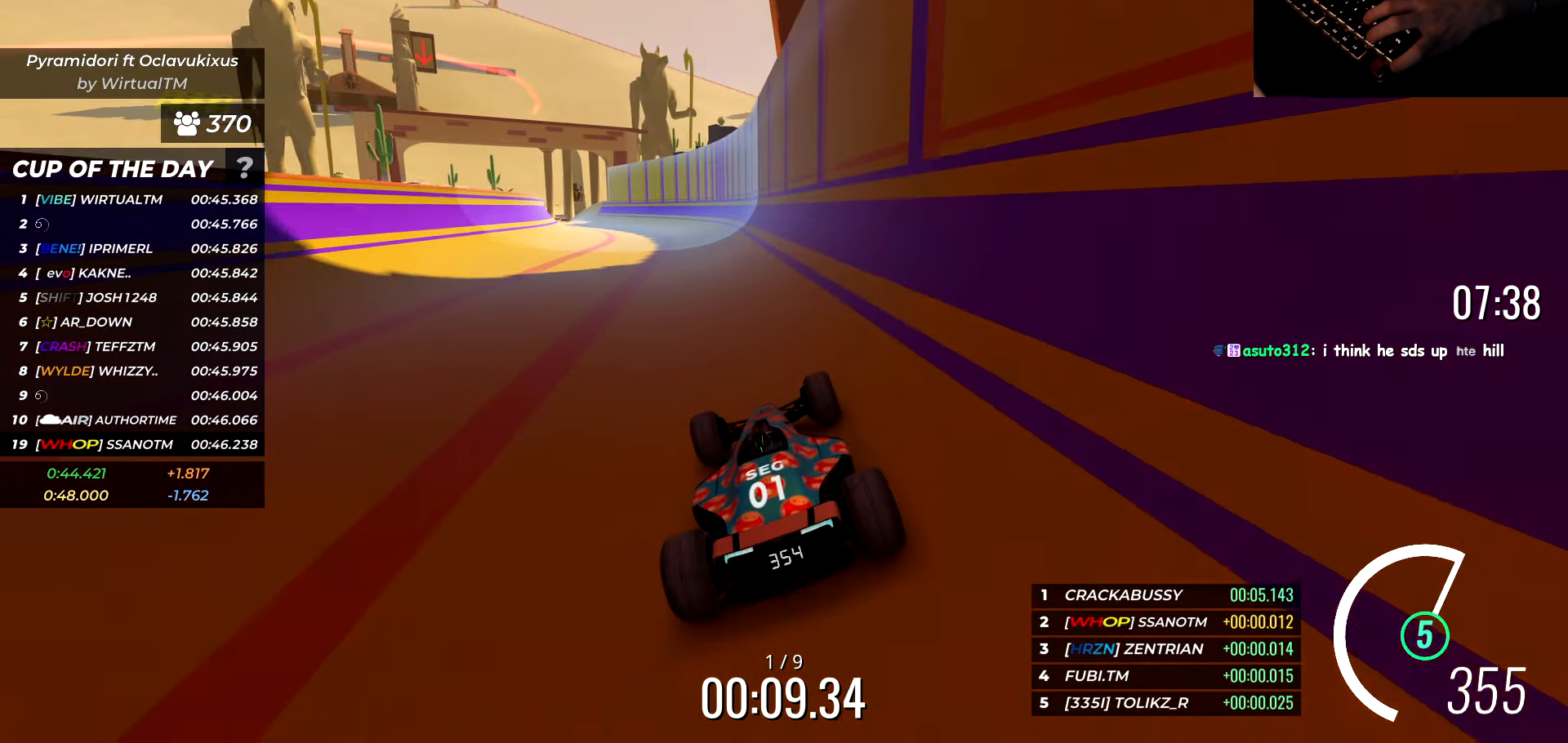
{"keys": ["a", "w"], "events": [[400, "a", "down"]]}
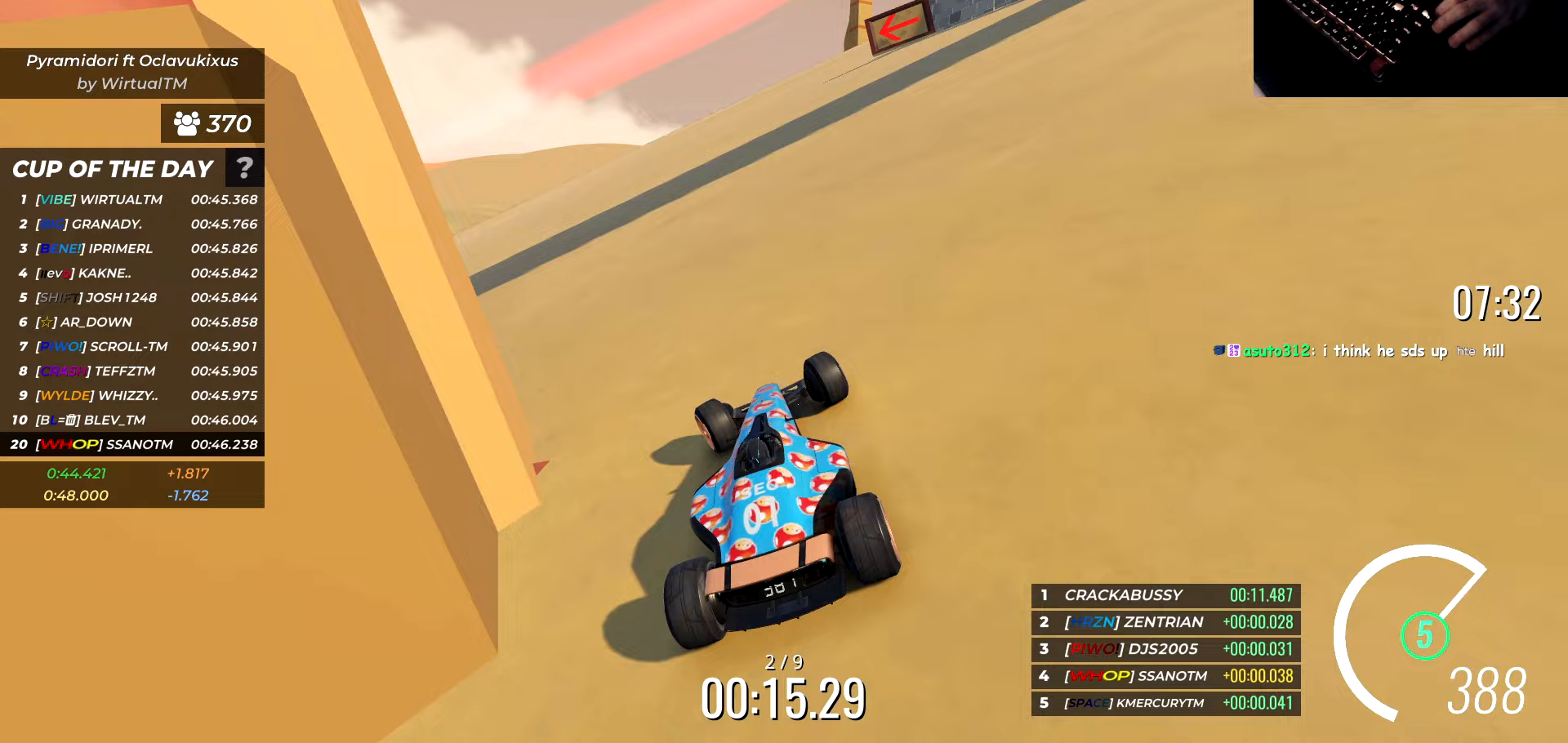
{"keys": ["a", "w"], "events": []}
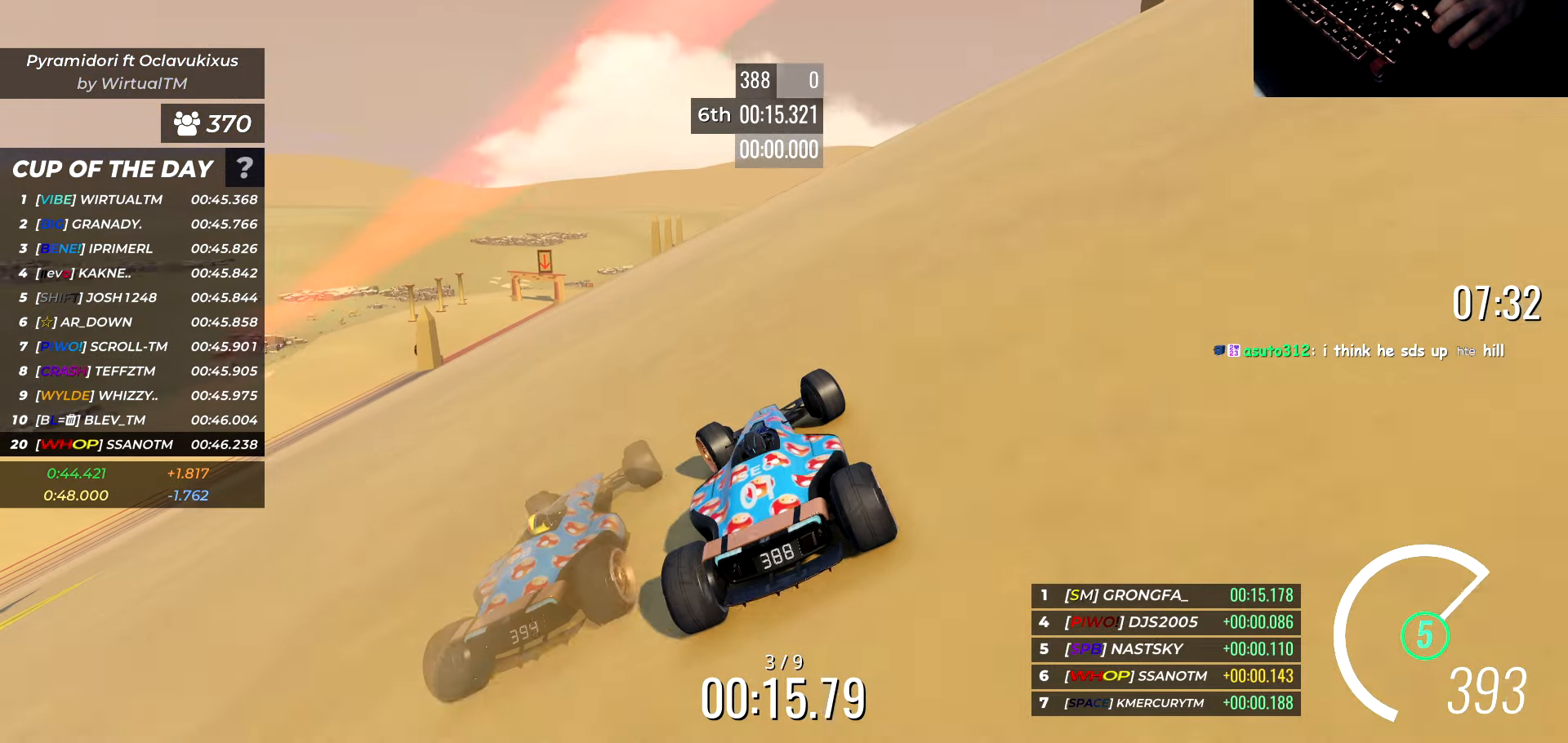
{"keys": ["a", "w"], "events": []}
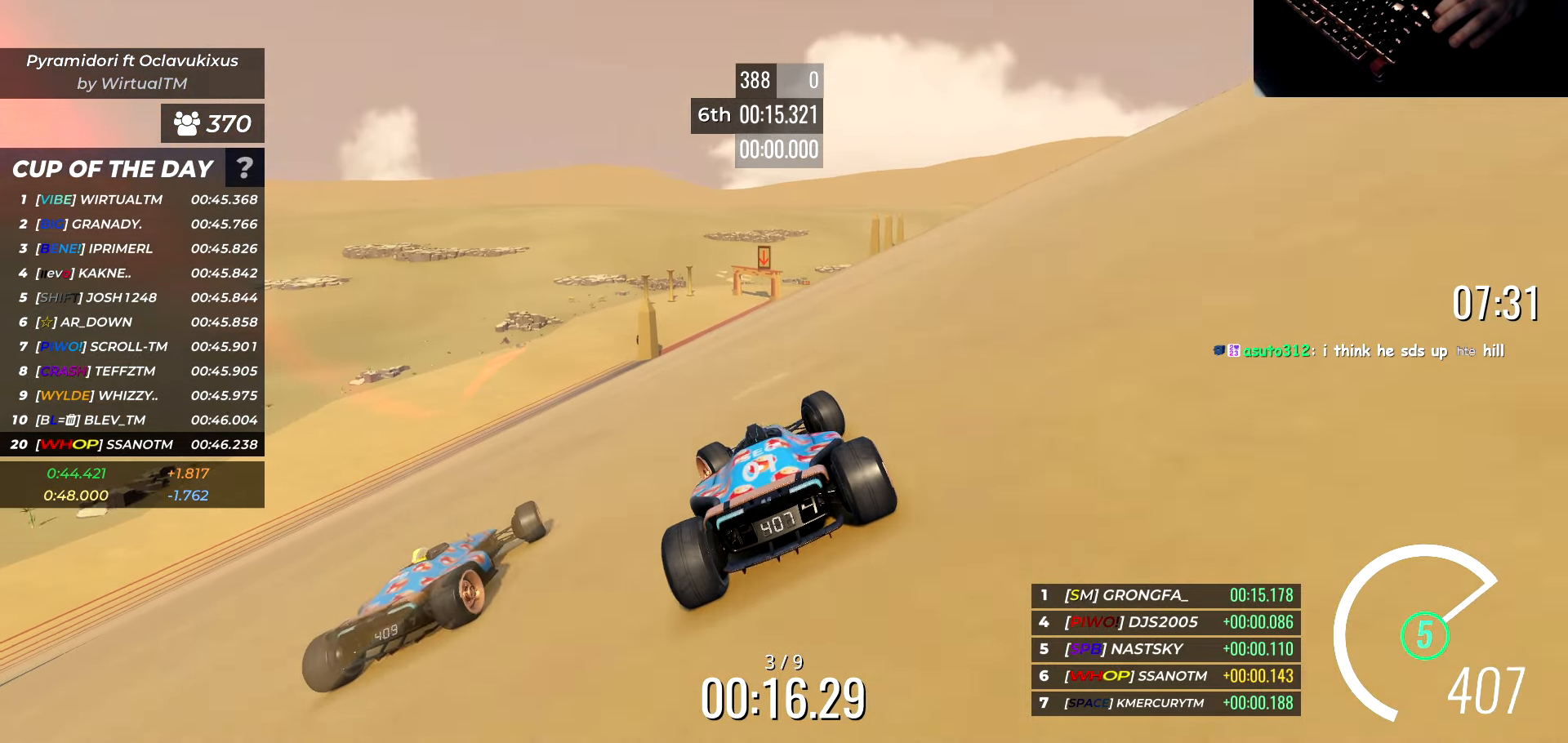
{"keys": ["a", "w"], "events": []}
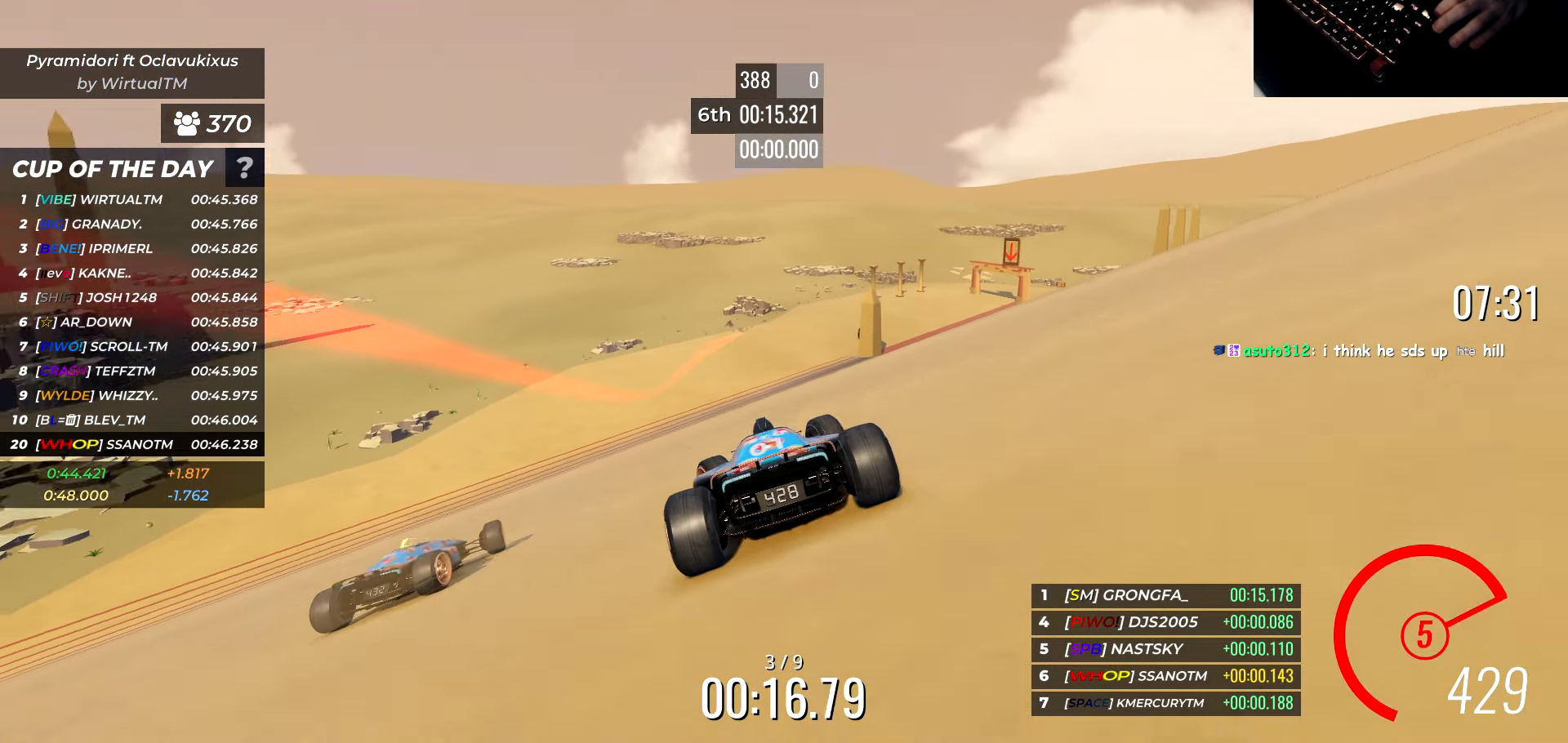
{"keys": ["d", "w"]}
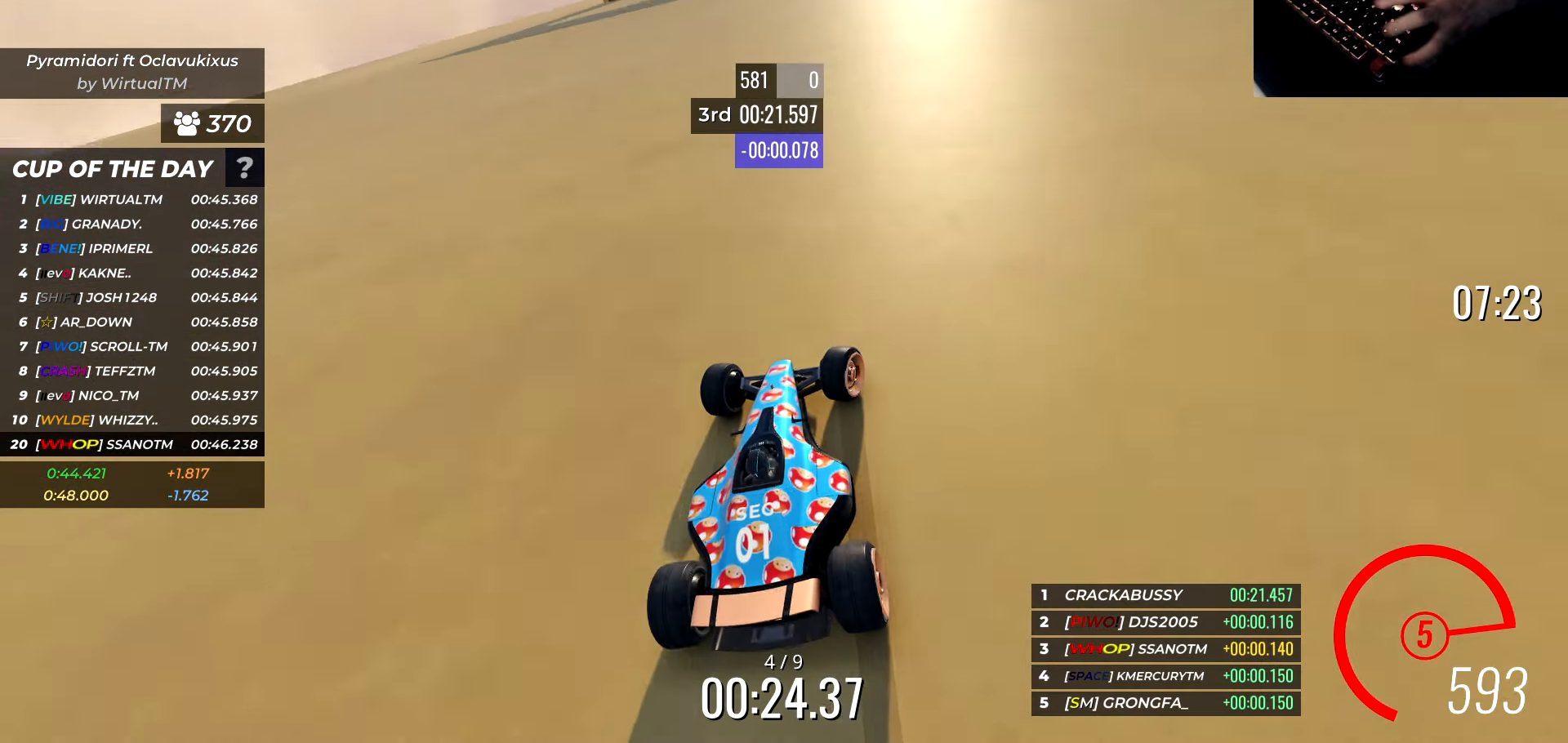
{"keys": ["w"], "events": [[100, "d", "up"], [267, "a", "down"], [383, "a", "up"]]}
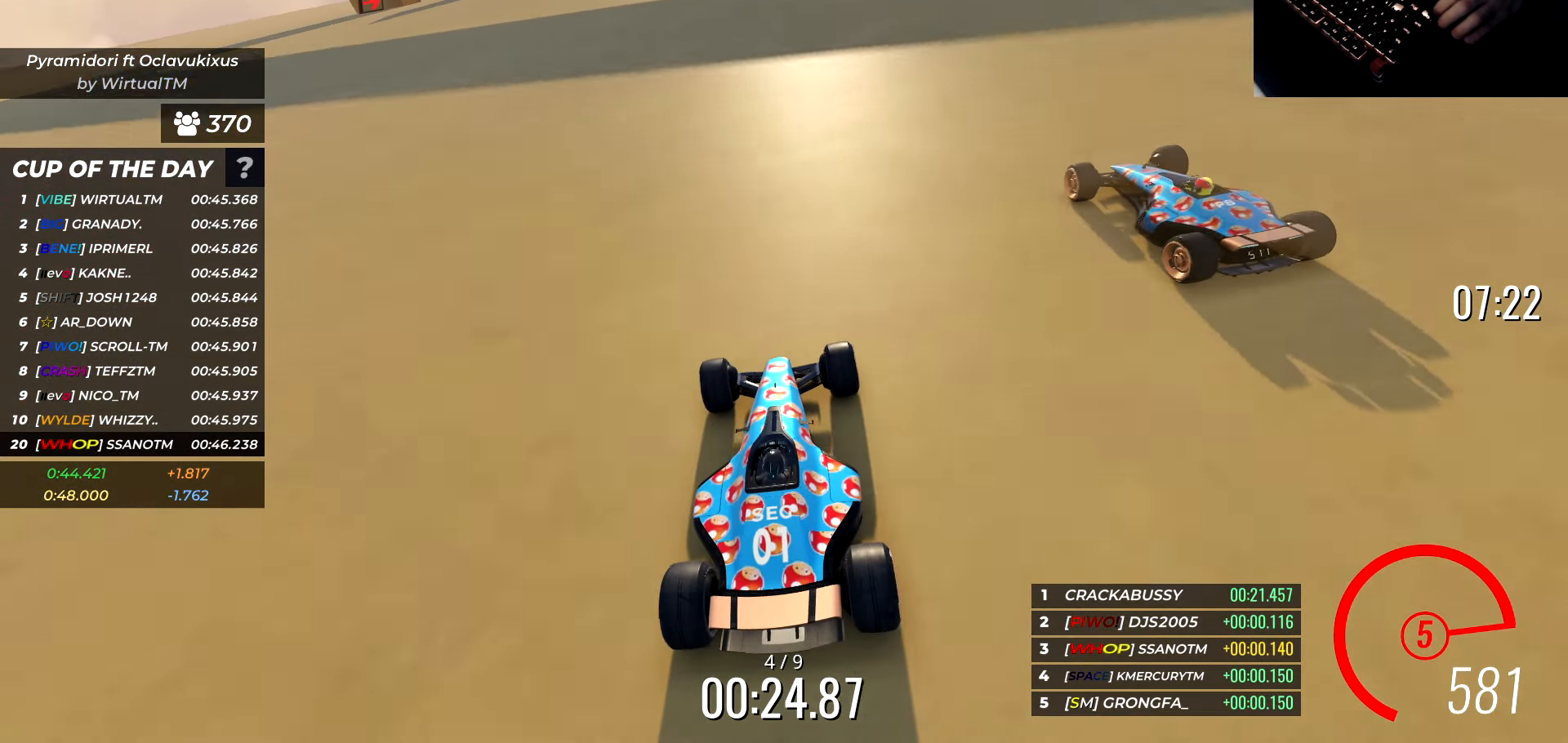
{"keys": ["w"], "events": [[167, "d", "down"], [283, "d", "up"]]}
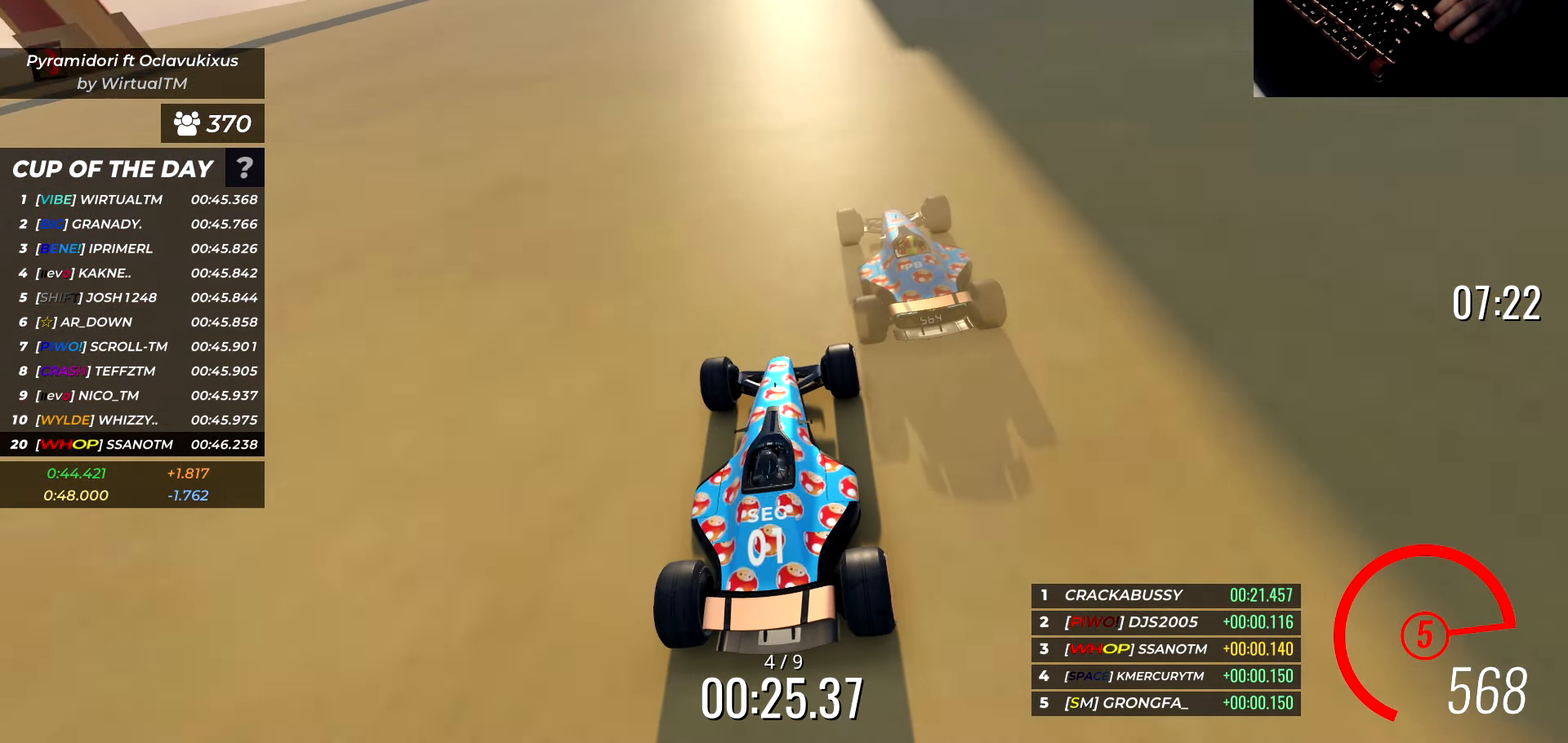
{"keys": ["d", "w"], "events": [[117, "d", "down"], [283, "d", "up"], [317, "d", "down"]]}
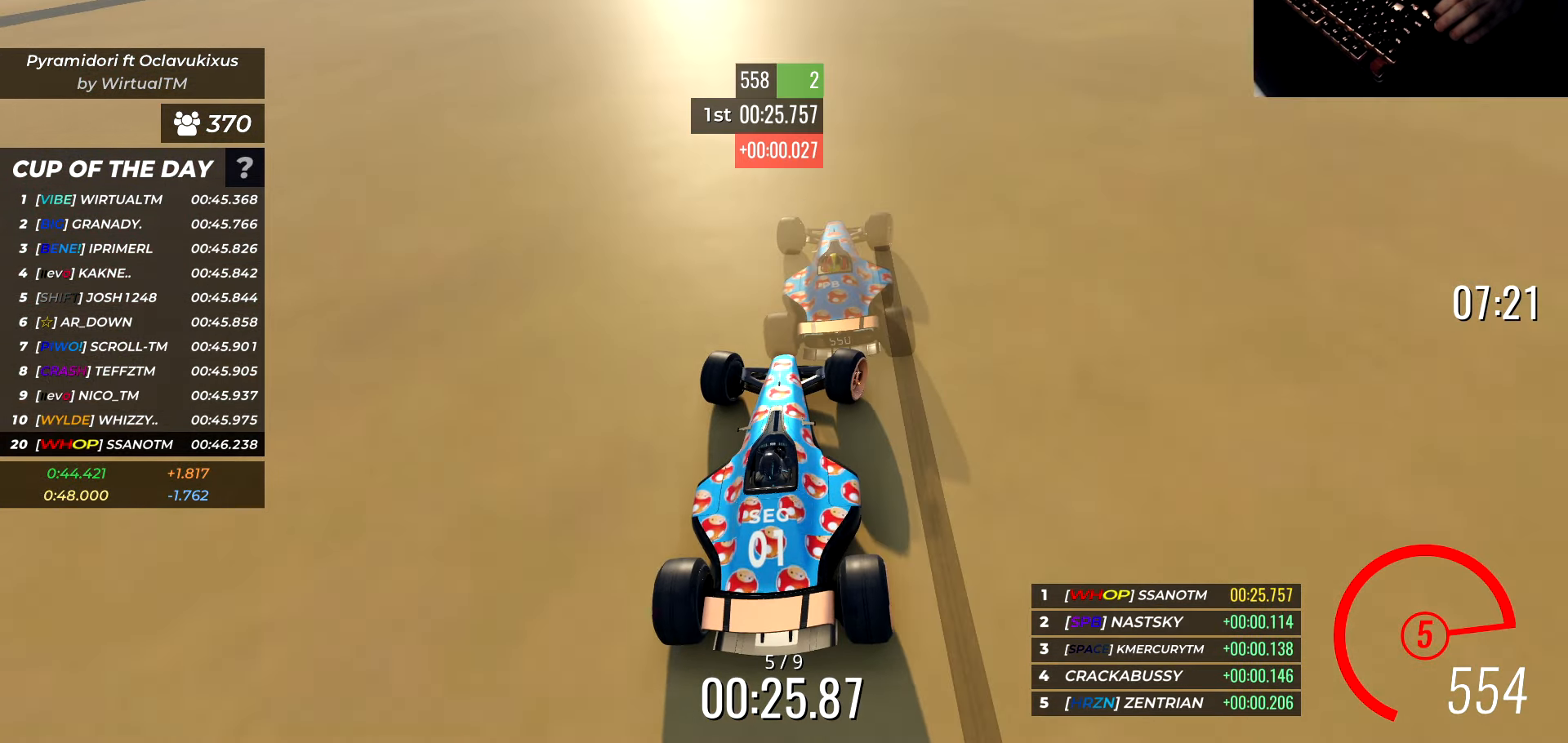
{"keys": ["w"], "events": [[33, "d", "up"], [350, "a", "down"], [500, "a", "up"]]}
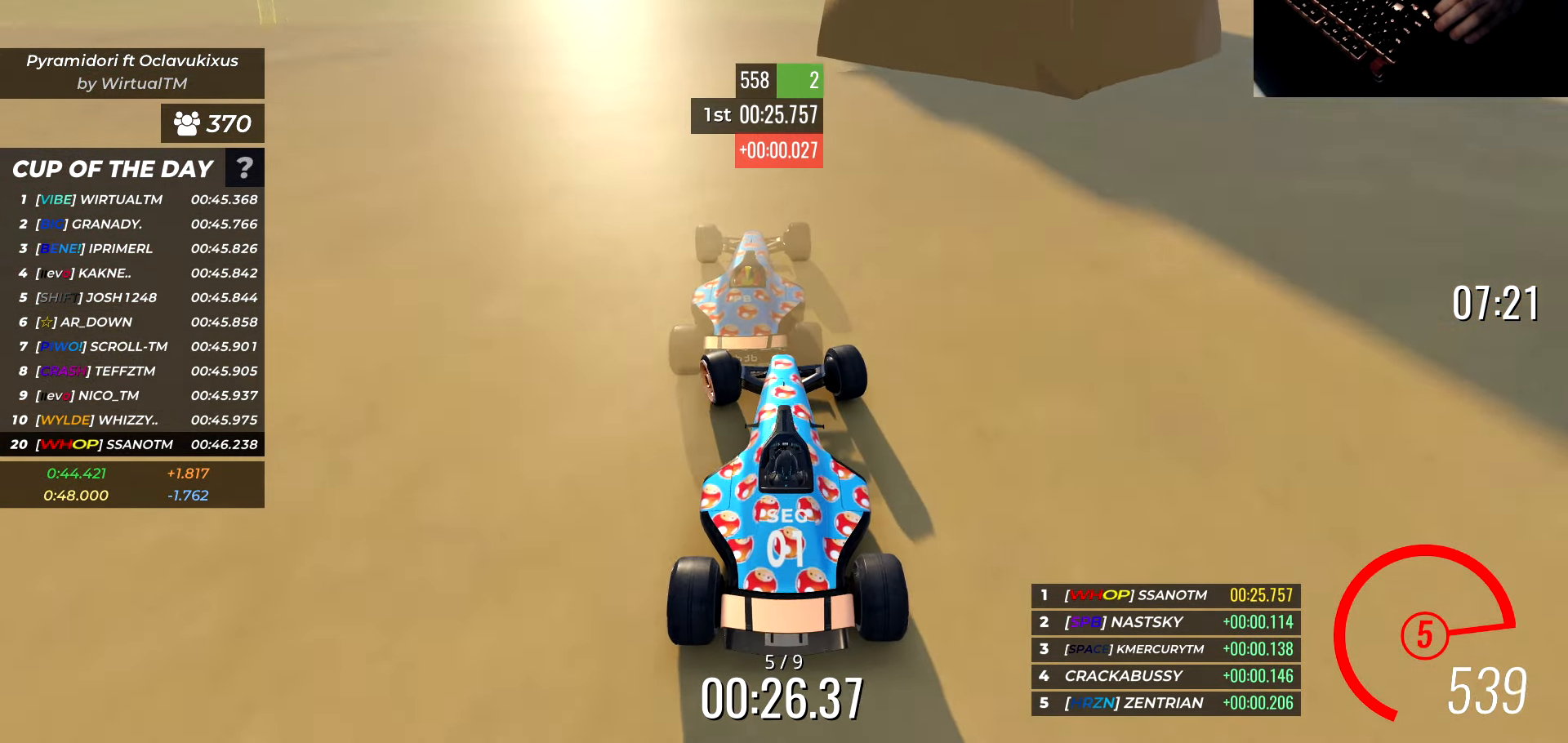
{"keys": ["d", "w"], "events": [[100, "a", "down"], [233, "a", "up"], [267, "d", "down"]]}
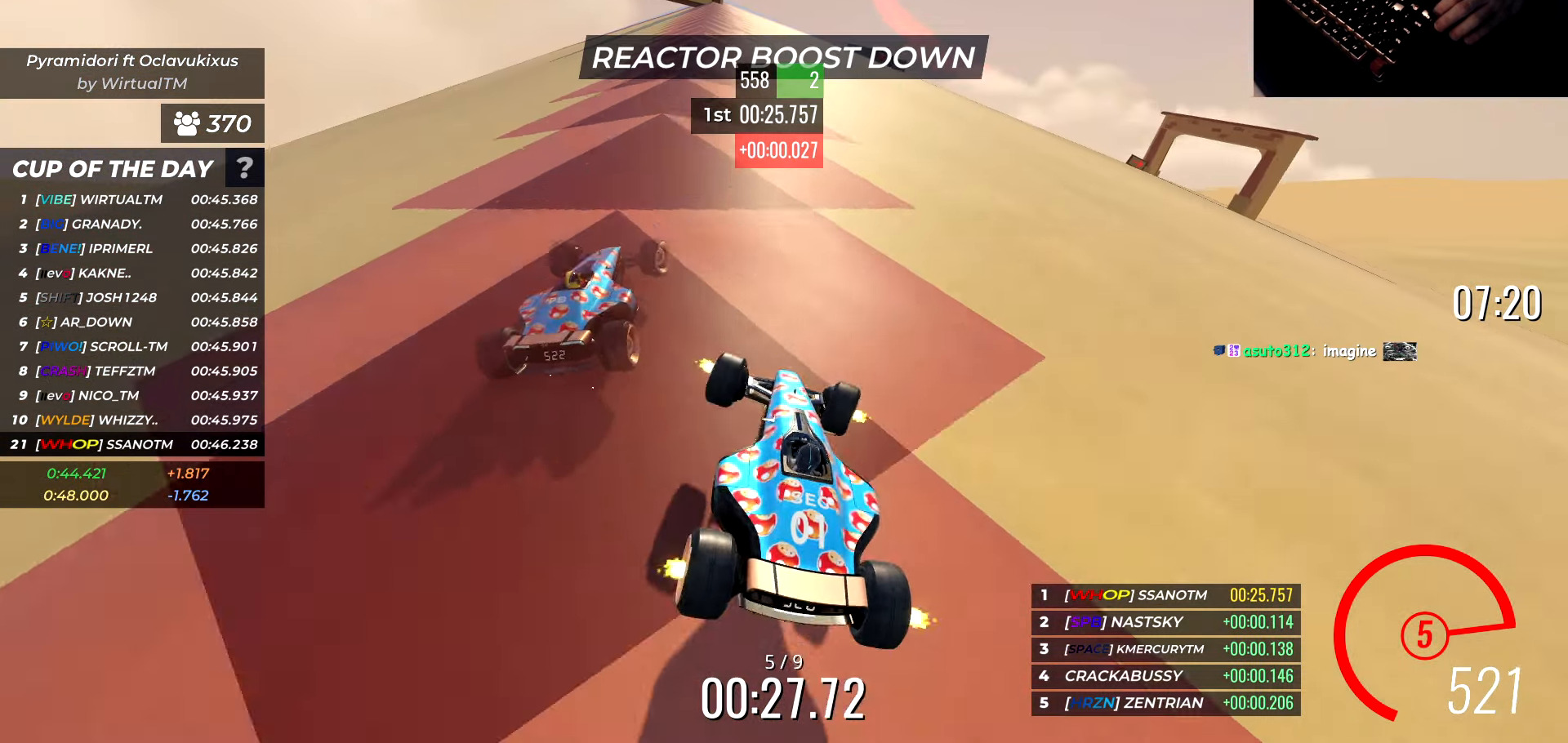
{"keys": ["d", "w"], "events": []}
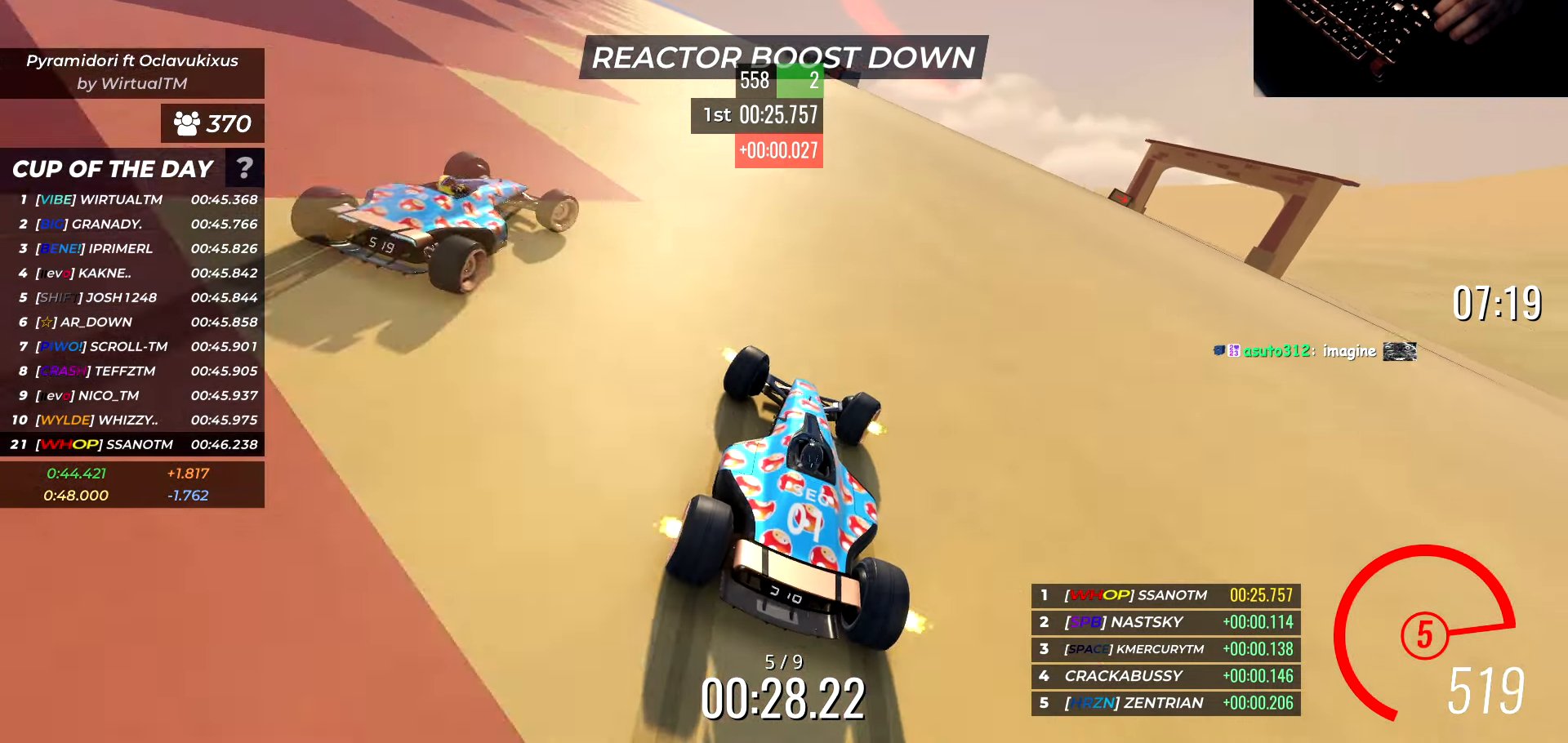
{"keys": ["d", "w"], "events": [[100, "d", "up"], [167, "d", "down"], [367, "d", "up"], [417, "d", "down"]]}
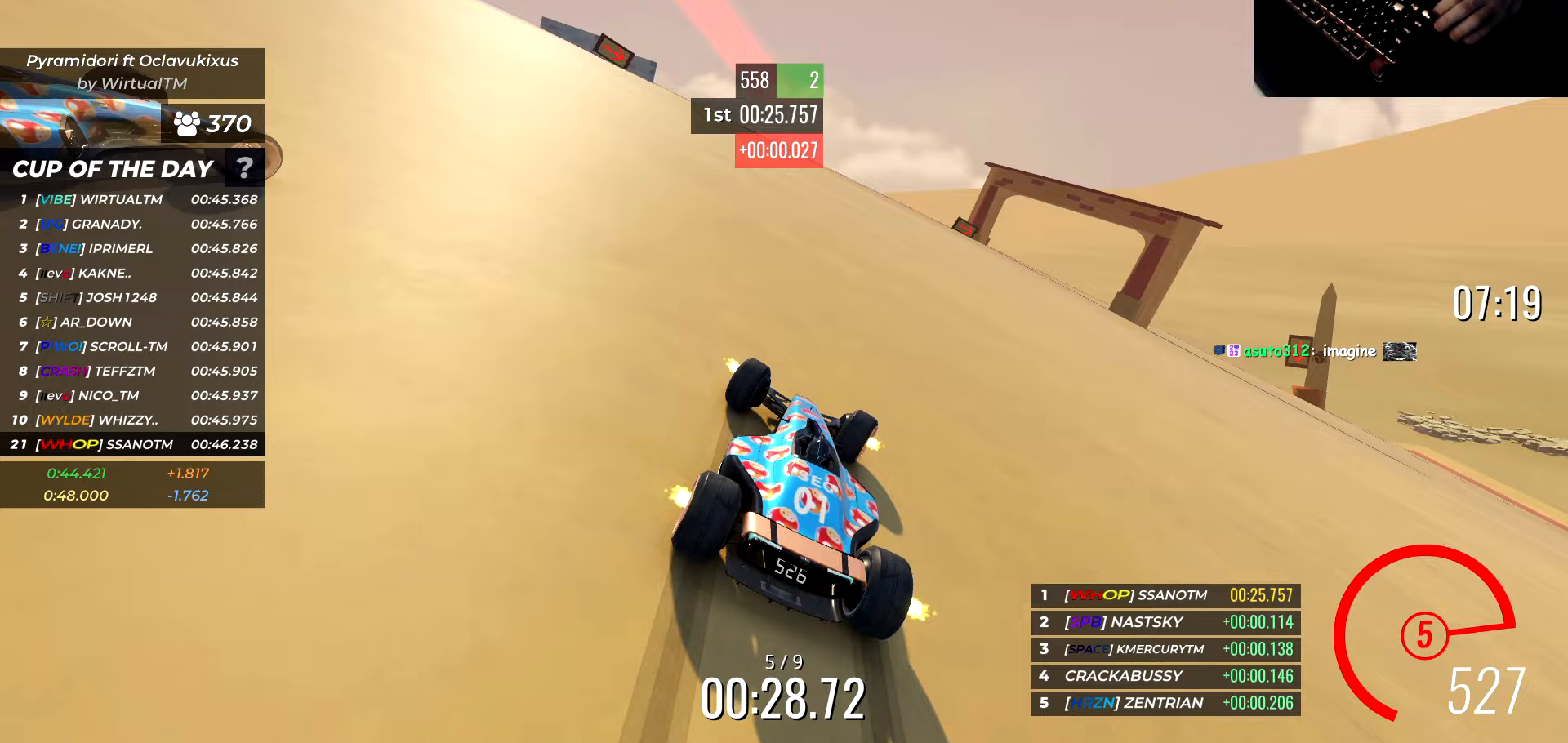
{"keys": ["w"], "events": [[50, "d", "up"], [117, "a", "down"], [217, "a", "up"]]}
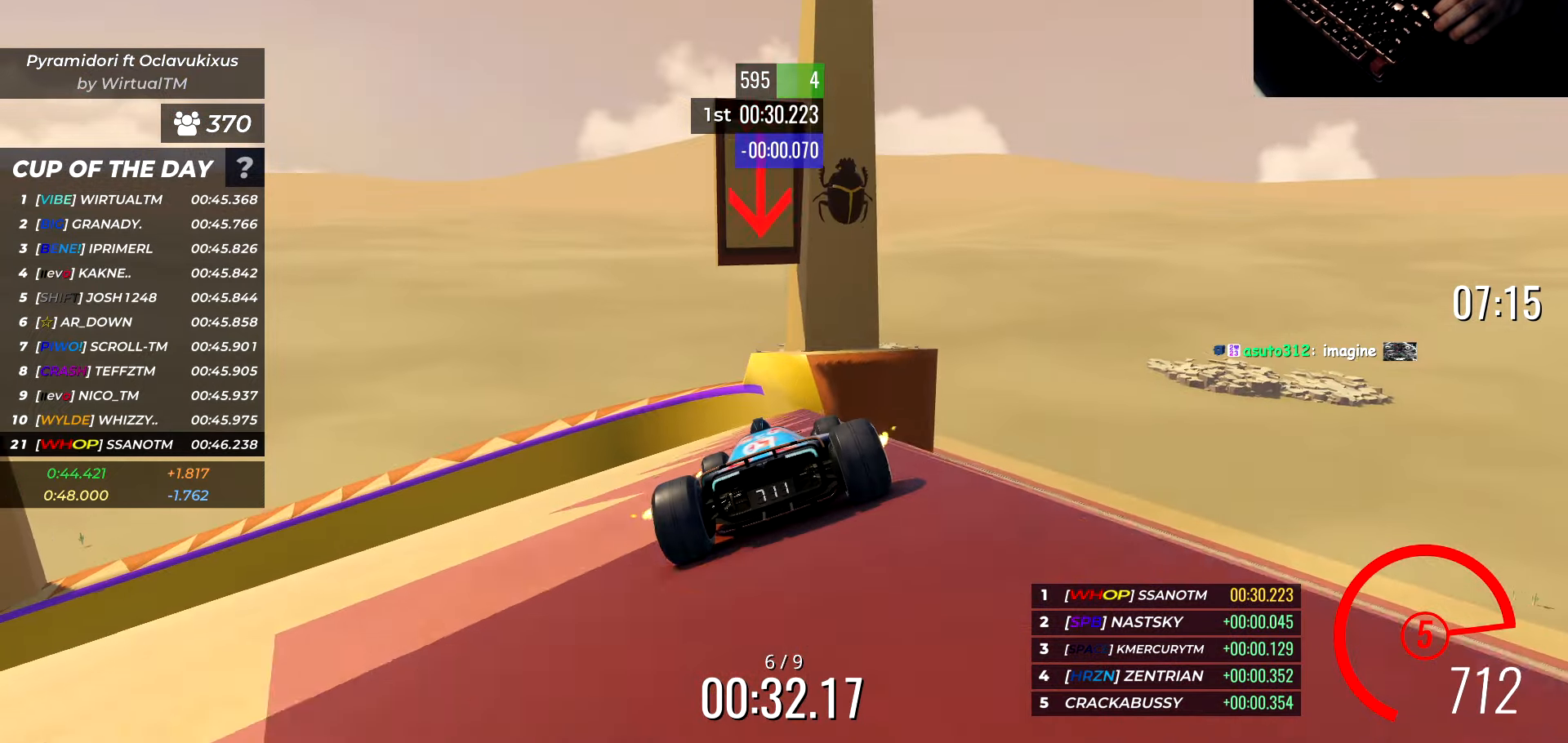
{"keys": ["a", "w"], "events": [[317, "a", "down"]]}
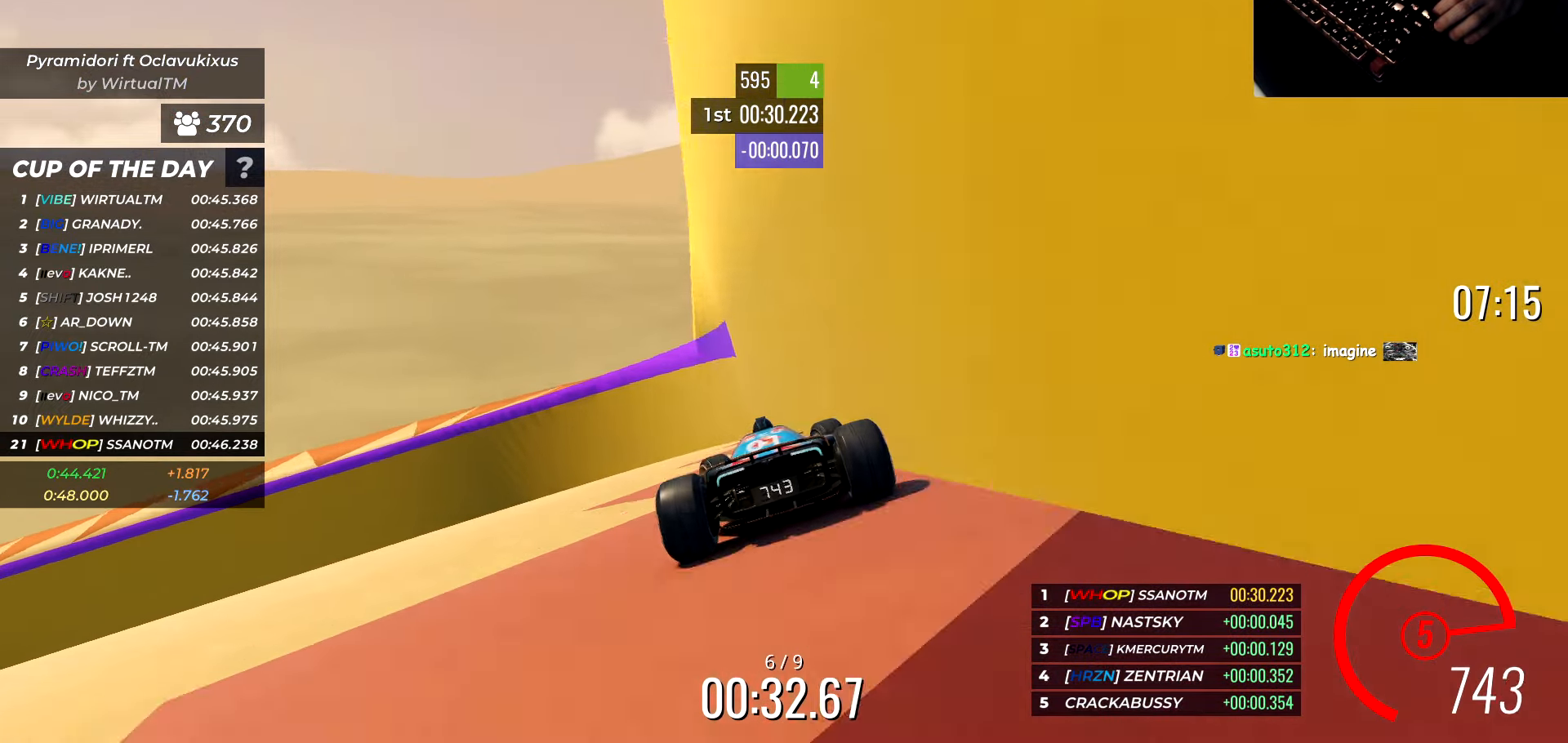
{"keys": ["a", "w"], "events": []}
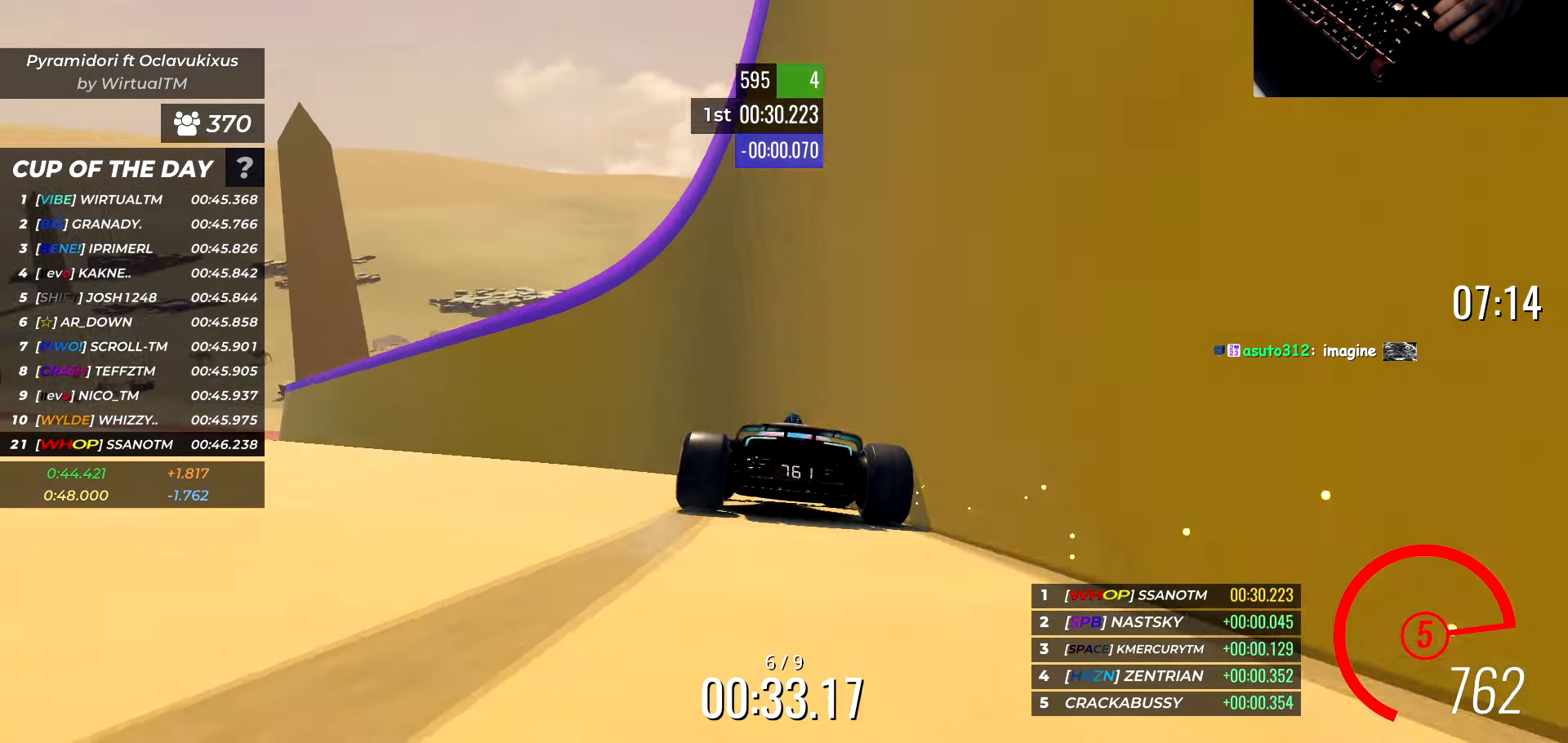
{"keys": ["w"], "events": [[233, "a", "up"]]}
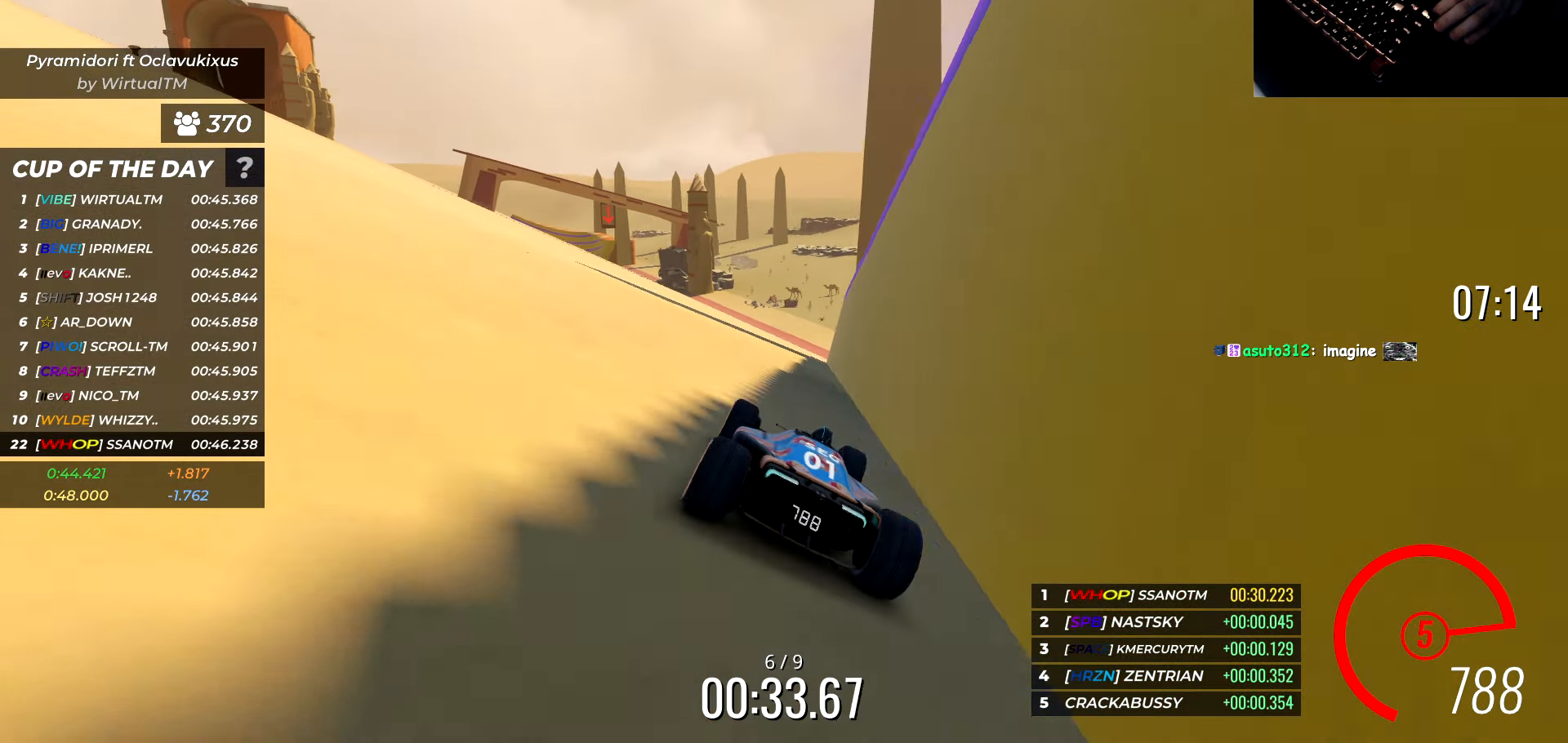
{"keys": ["a", "w"], "events": [[133, "a", "down"]]}
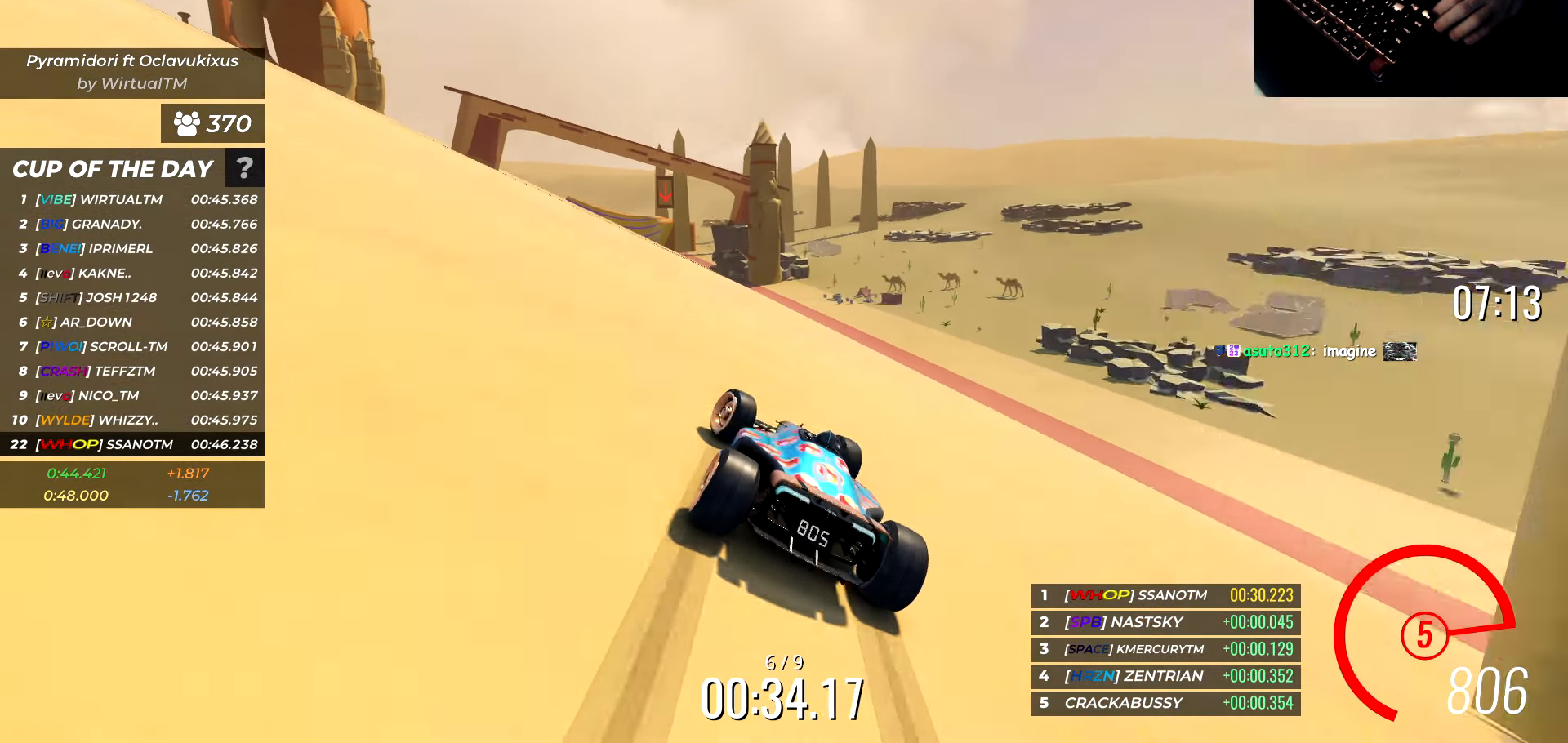
{"keys": ["a", "w"], "events": [[33, "a", "up"], [300, "a", "down"], [350, "a", "up"], [467, "a", "down"]]}
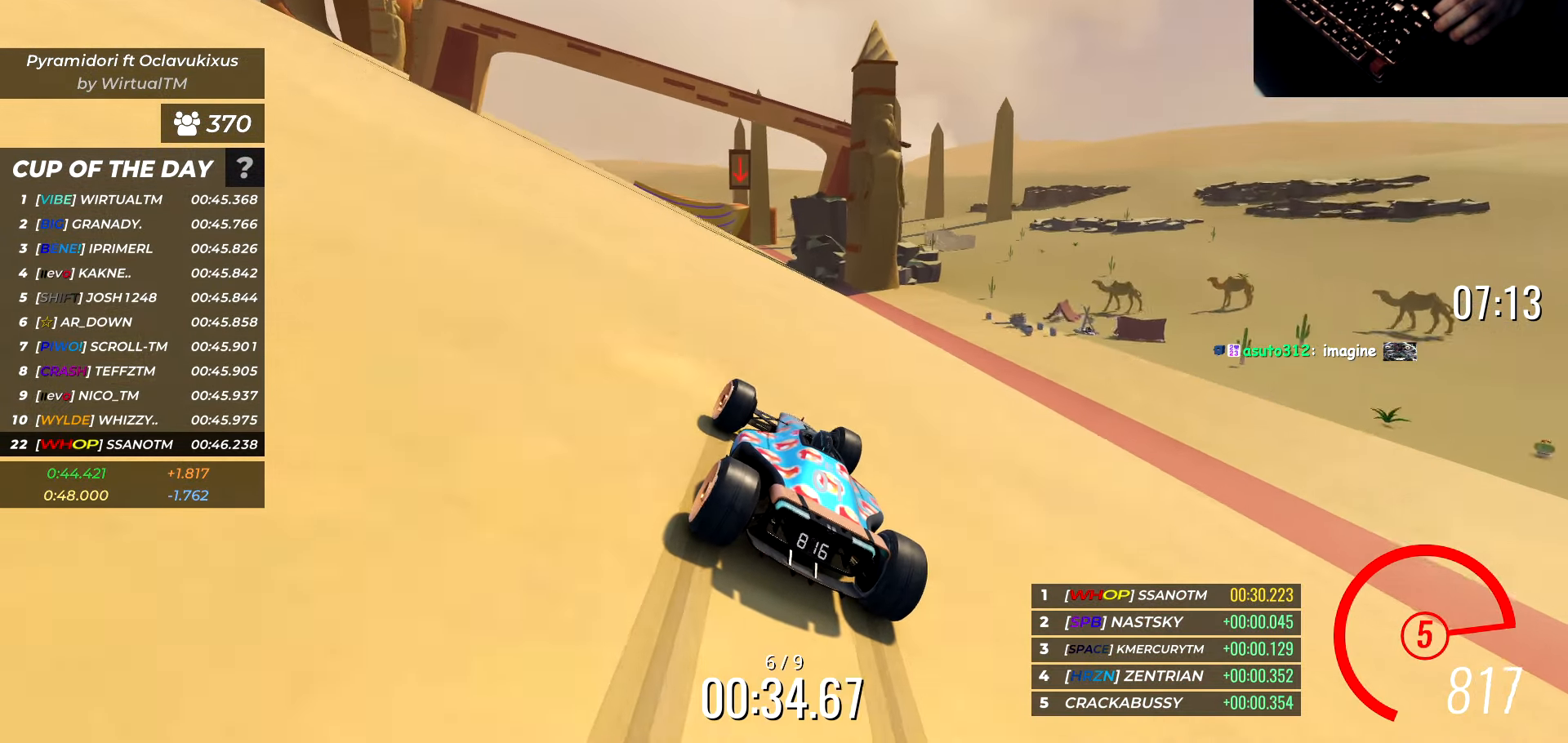
{"keys": ["w"], "events": [[17, "a", "up"], [100, "a", "down"], [183, "a", "up"], [250, "a", "down"], [317, "a", "up"]]}
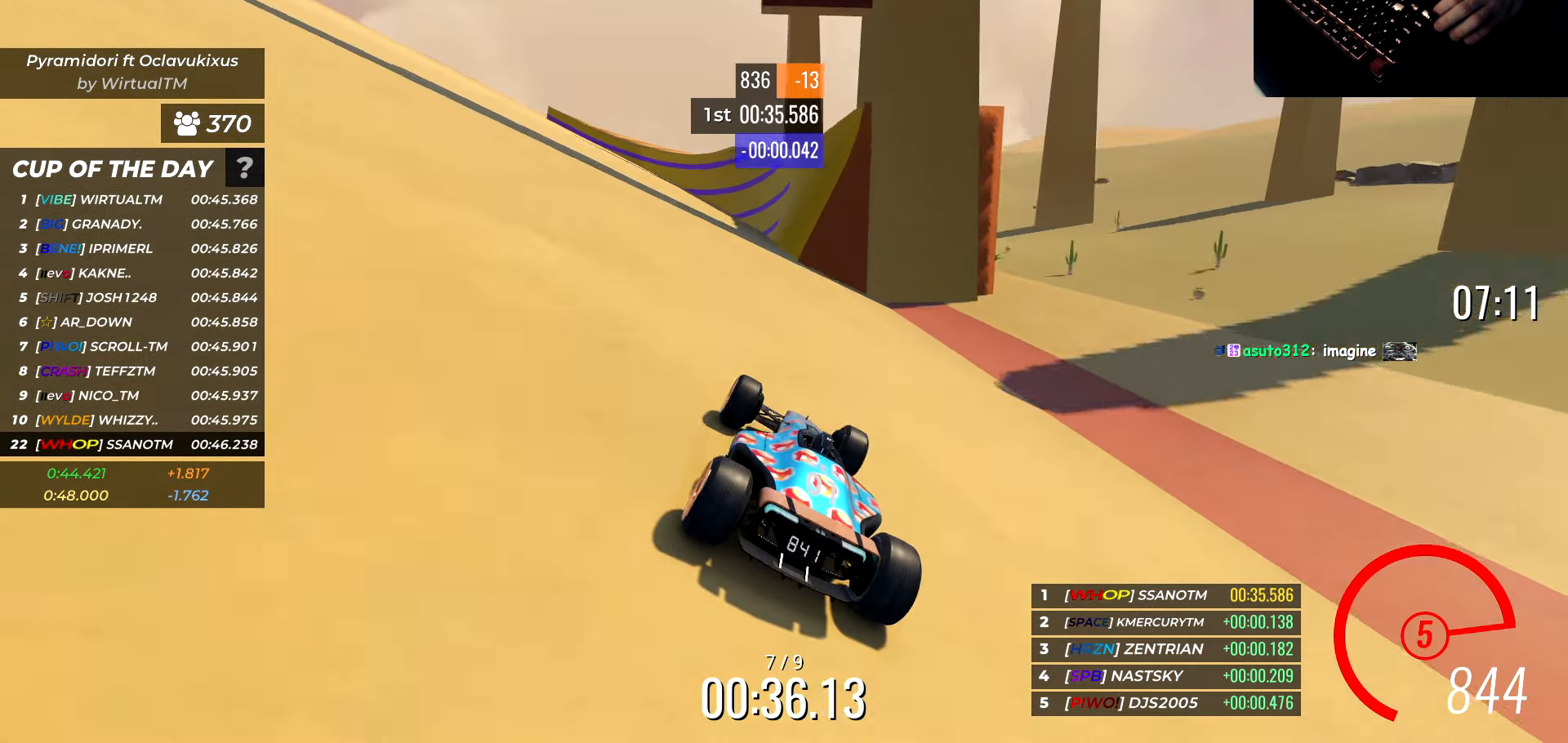
{"keys": ["a", "w"], "events": [[17, "d", "down"], [100, "d", "up"], [150, "a", "down"]]}
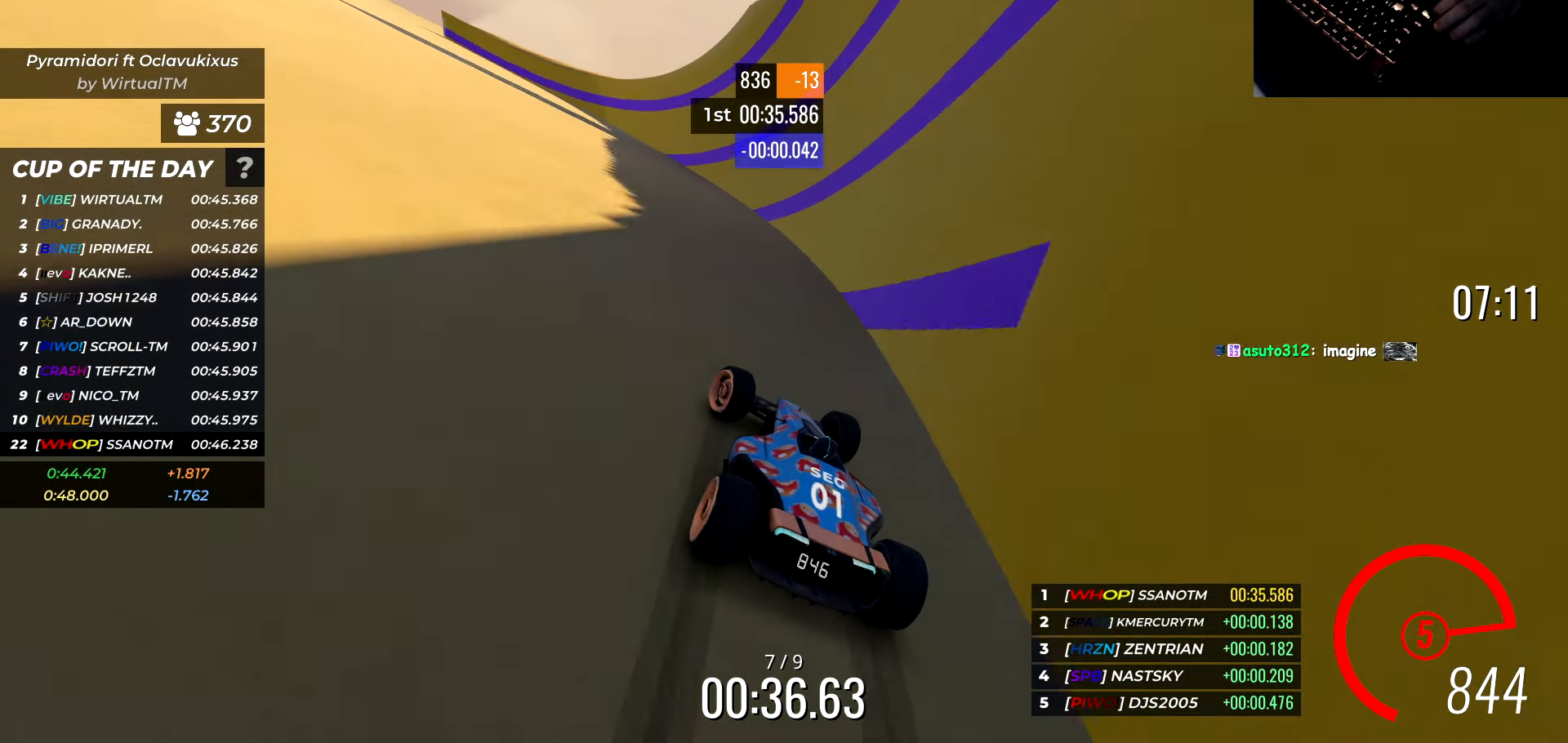
{"keys": ["d", "w"], "events": [[383, "a", "up"], [383, "d", "down"]]}